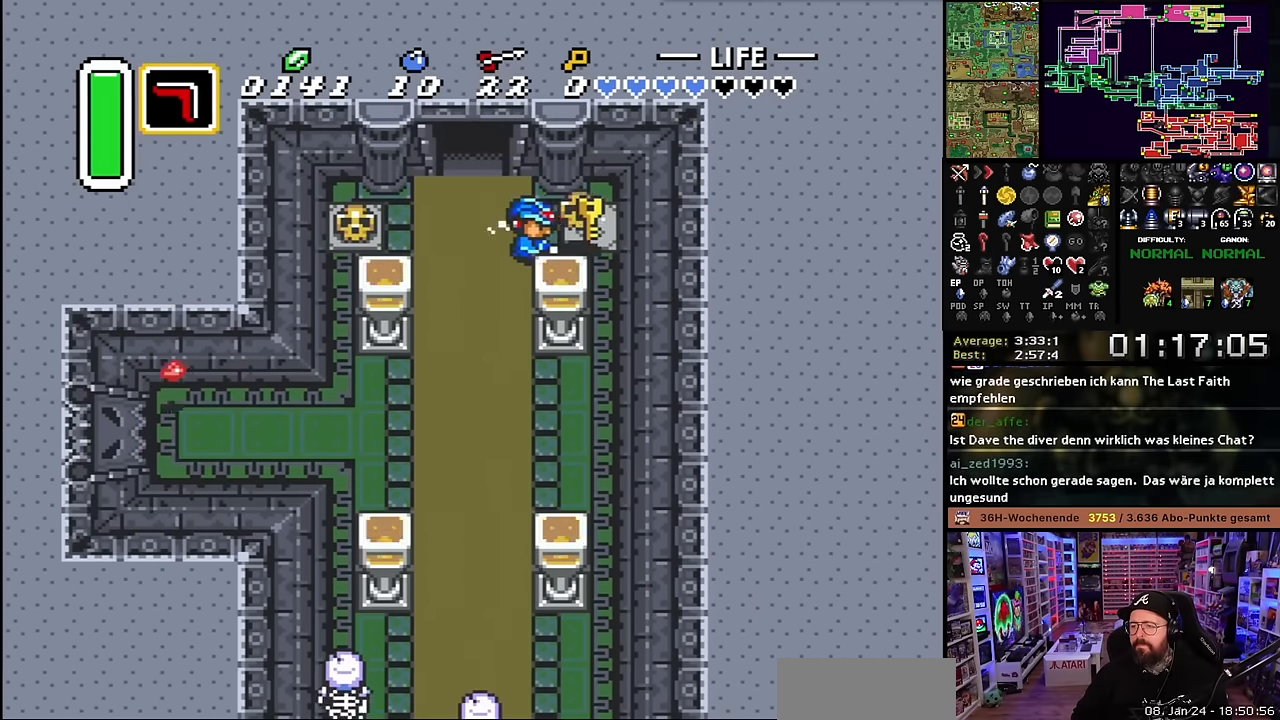
Gameplay with a controller (Nintendo layout); each line is a JSON object with the inputs held at the frame after it. "events" lists button and stick changes between this image and that frame as [ms after this image, input, new state], when the widget could be followed in between. Not read: L3 R3.
{"buttons": ["Y"], "events": [[116, "A", "up"], [133, "DPAD_LEFT", "down"], [316, "A", "down"], [333, "DPAD_LEFT", "up"], [366, "DPAD_RIGHT", "down"], [383, "A", "up"], [433, "DPAD_RIGHT", "up"], [450, "Y", "down"]]}
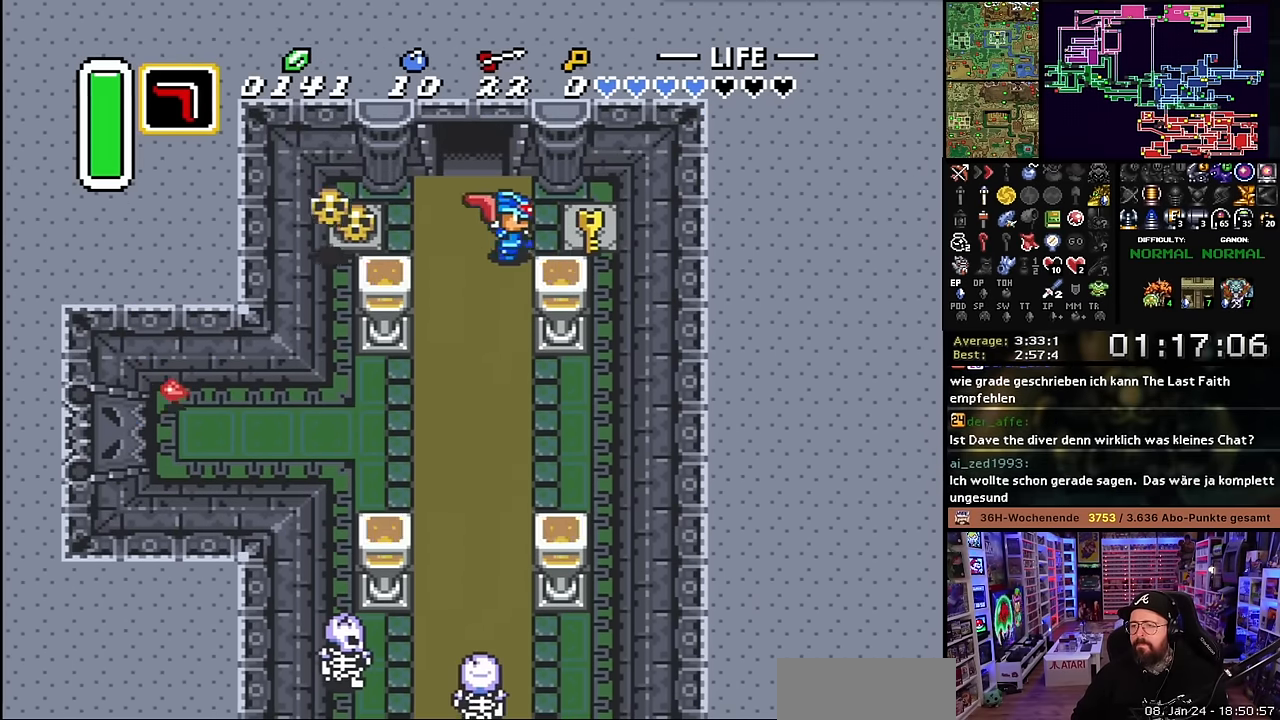
{"buttons": ["DPAD_DOWN"], "events": [[33, "Y", "up"], [66, "DPAD_DOWN", "down"]]}
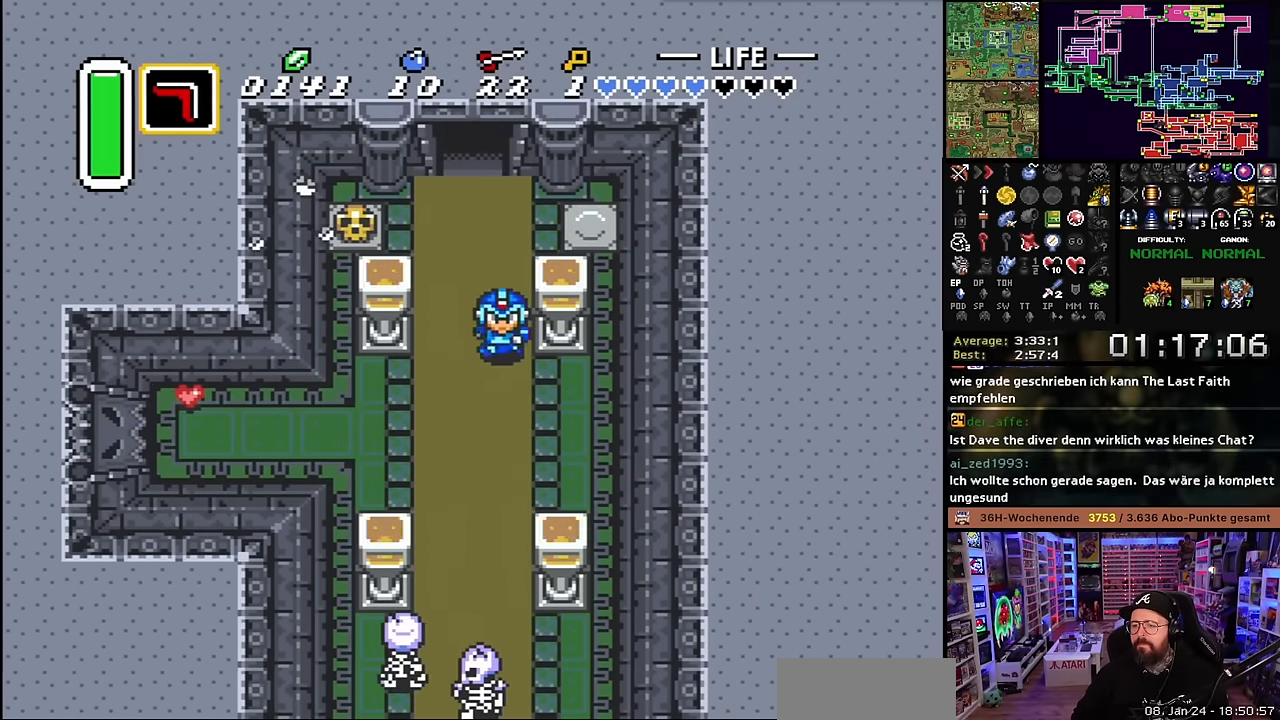
{"buttons": ["B", "DPAD_DOWN"], "events": [[200, "DPAD_LEFT", "down"], [216, "DPAD_DOWN", "up"], [233, "Y", "down"], [316, "DPAD_DOWN", "down"], [316, "DPAD_LEFT", "up"], [316, "Y", "up"], [433, "B", "down"]]}
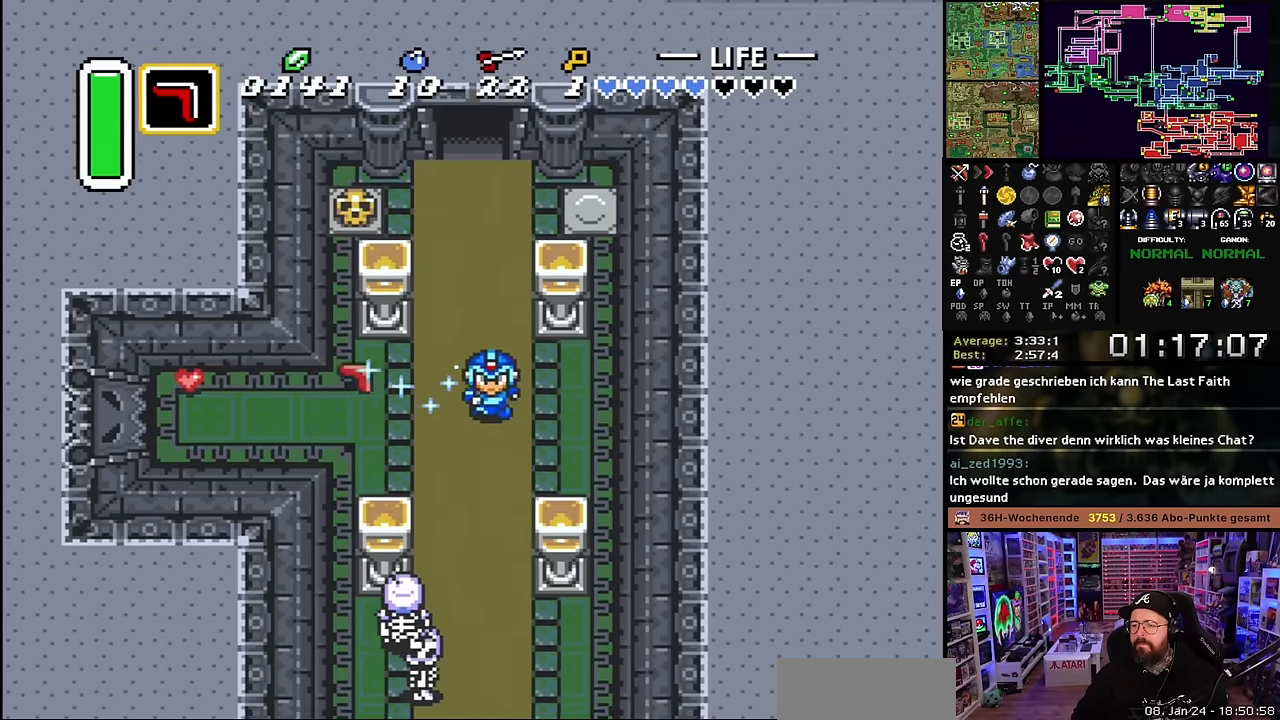
{"buttons": ["DPAD_DOWN", "DPAD_LEFT"], "events": [[66, "DPAD_DOWN", "up"], [66, "SELECT", "down"], [83, "DPAD_DOWN", "down"], [83, "SELECT", "up"], [366, "B", "up"], [500, "DPAD_LEFT", "down"]]}
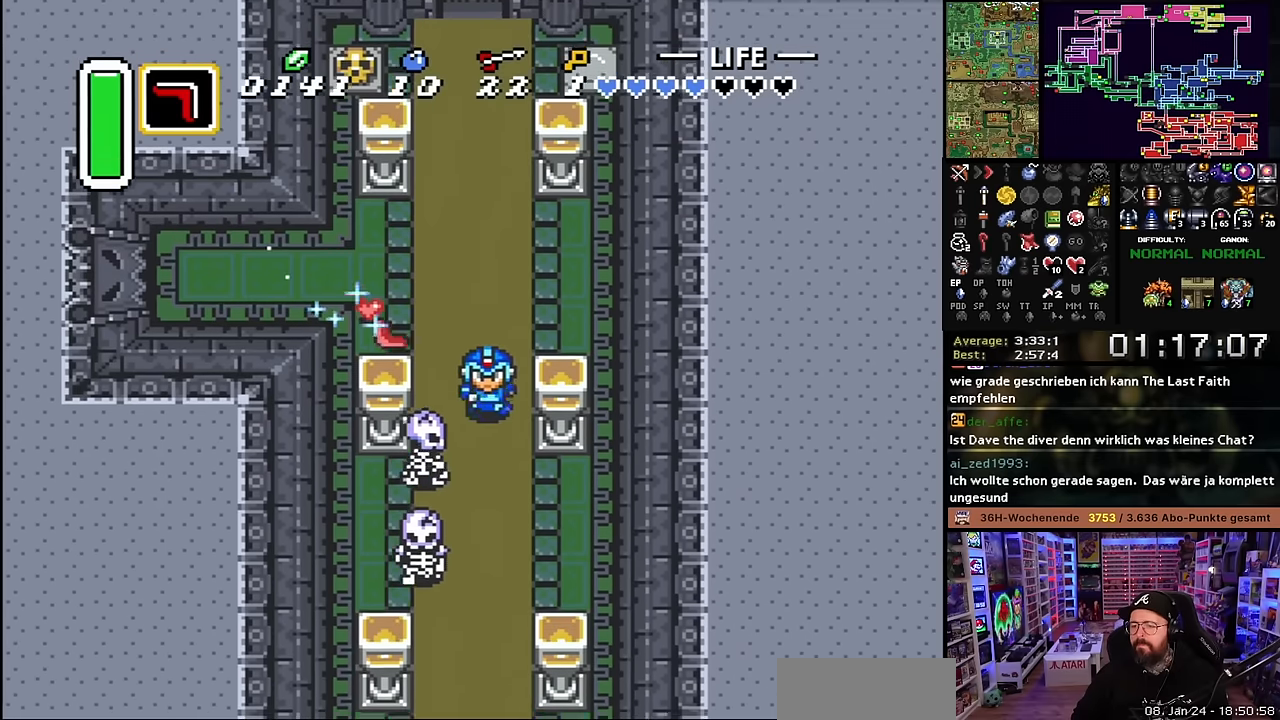
{"buttons": ["DPAD_DOWN"], "events": [[83, "DPAD_LEFT", "up"], [116, "B", "down"], [483, "B", "up"]]}
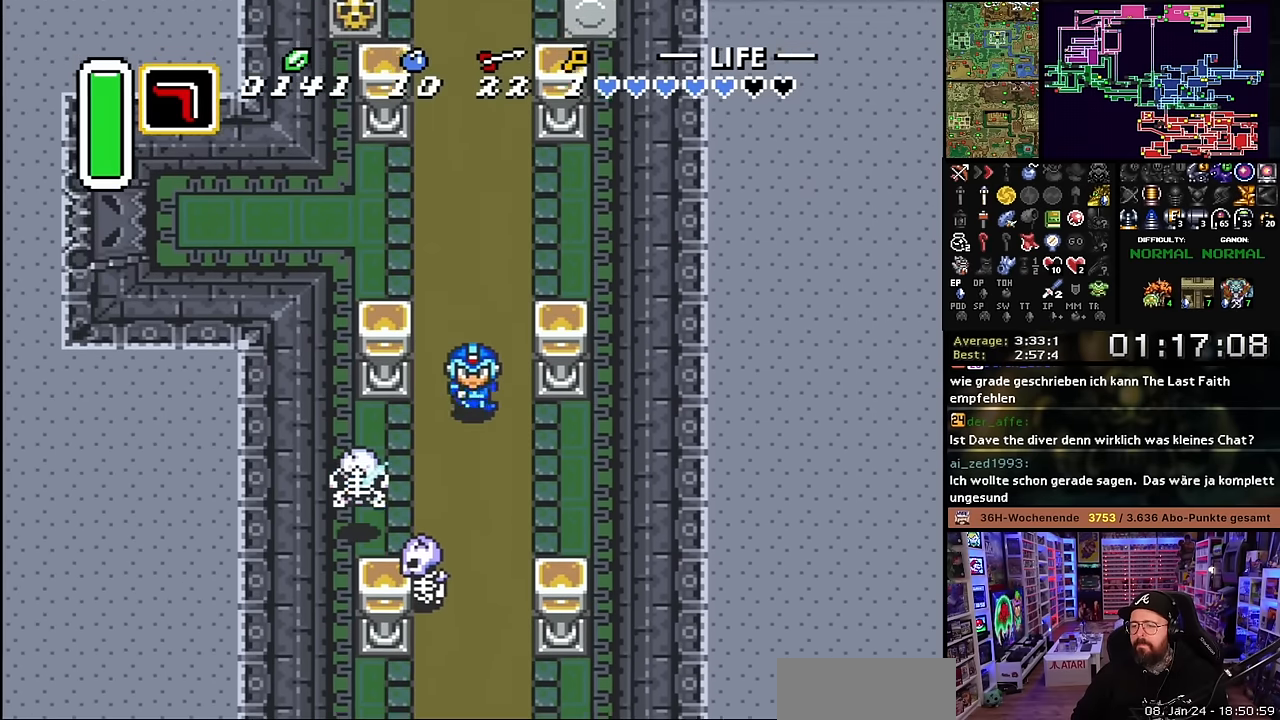
{"buttons": ["B", "DPAD_DOWN"], "events": [[366, "DPAD_LEFT", "down"], [450, "DPAD_LEFT", "up"], [466, "B", "down"]]}
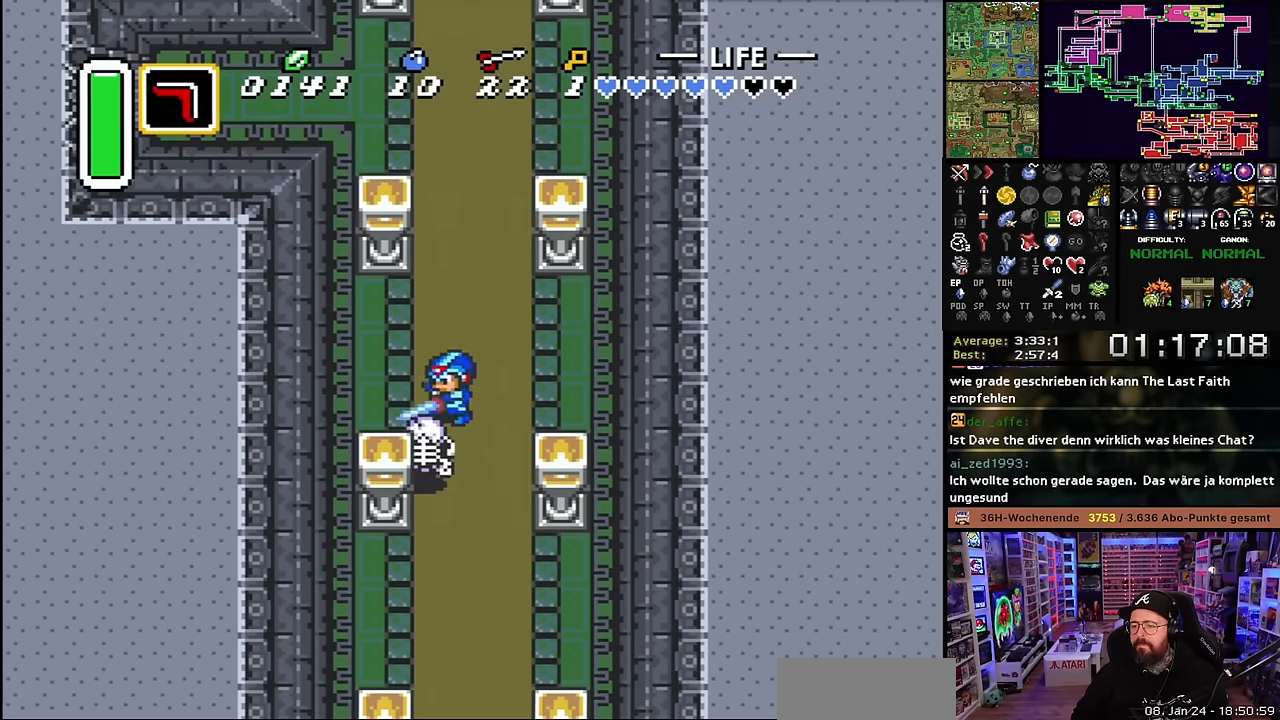
{"buttons": ["DPAD_DOWN"], "events": [[133, "B", "up"]]}
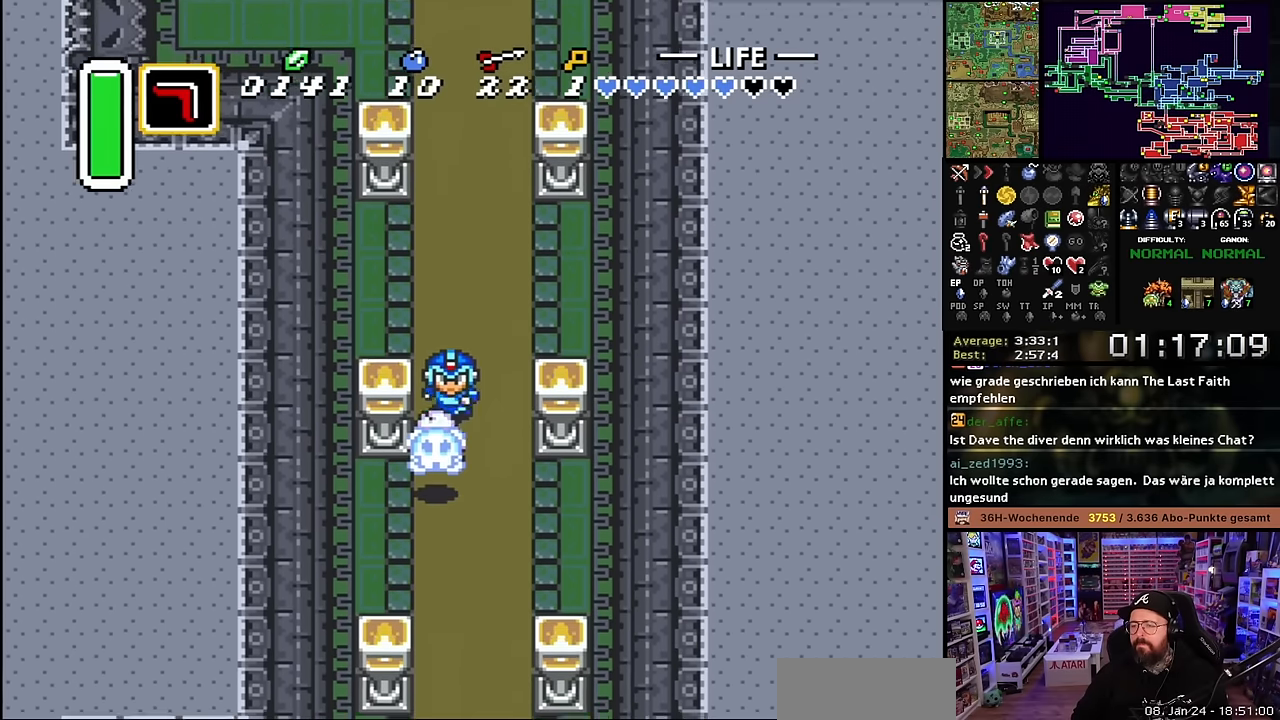
{"buttons": ["DPAD_DOWN"], "events": [[366, "DPAD_DOWN", "up"], [366, "SELECT", "down"], [383, "DPAD_DOWN", "down"], [383, "SELECT", "up"]]}
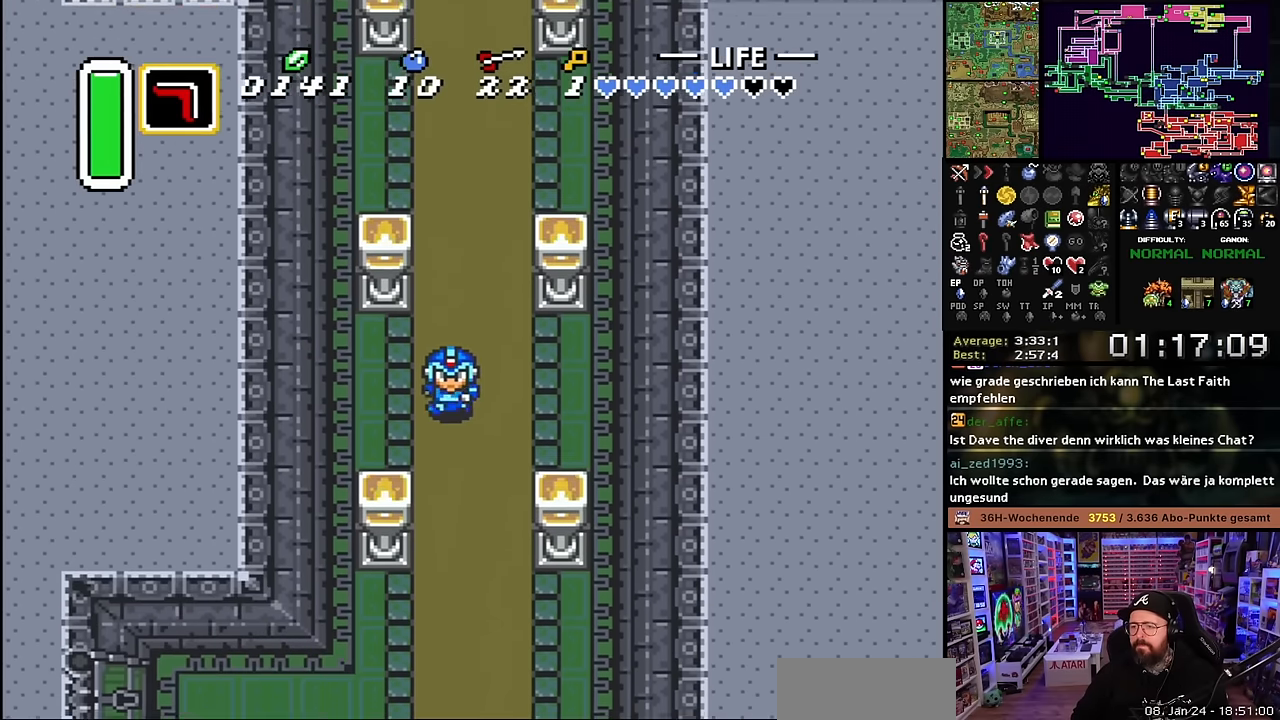
{"buttons": ["DPAD_DOWN"], "events": [[283, "DPAD_DOWN", "up"], [300, "DPAD_DOWN", "down"]]}
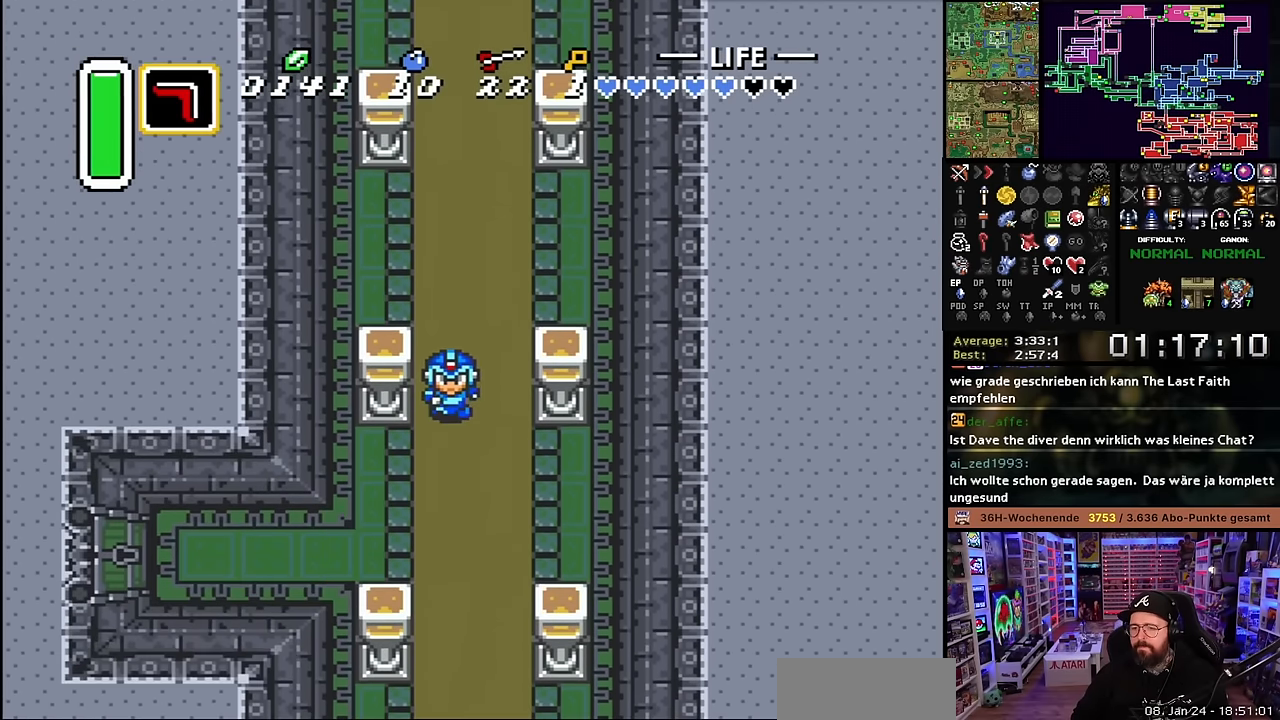
{"buttons": ["DPAD_DOWN", "DPAD_LEFT"], "events": [[150, "DPAD_LEFT", "down"]]}
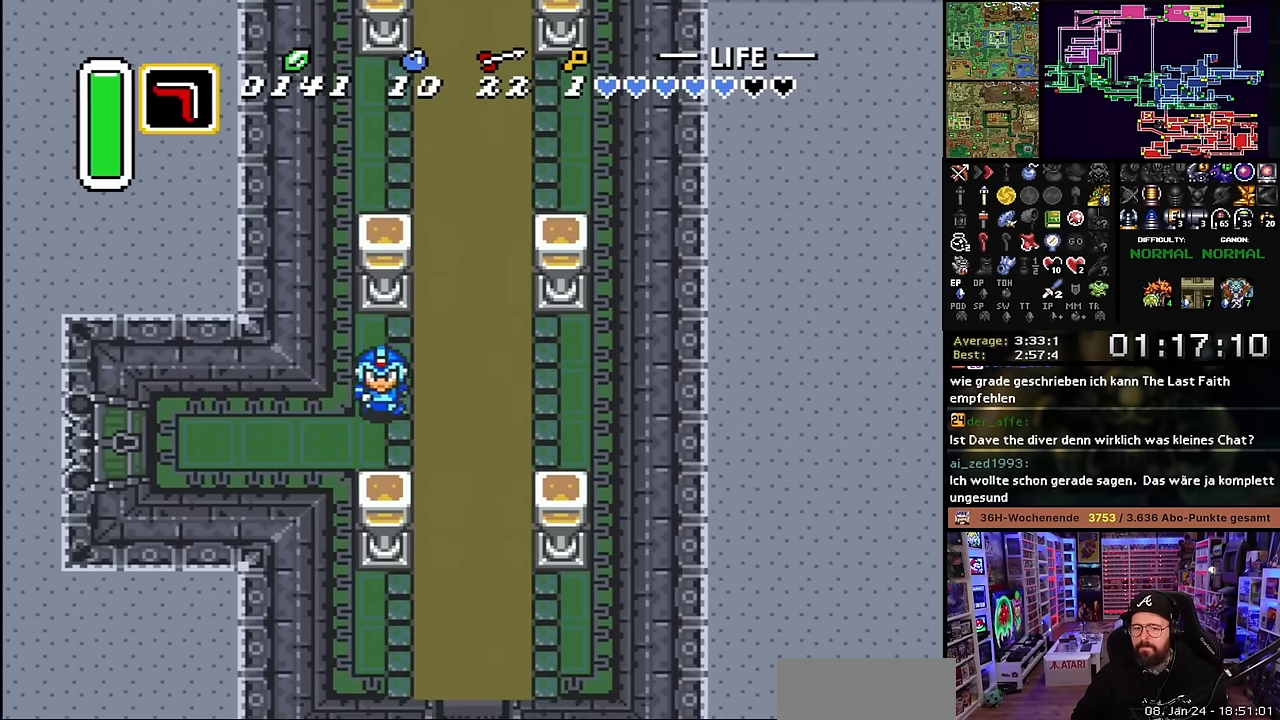
{"buttons": ["DPAD_LEFT"], "events": [[150, "DPAD_DOWN", "up"]]}
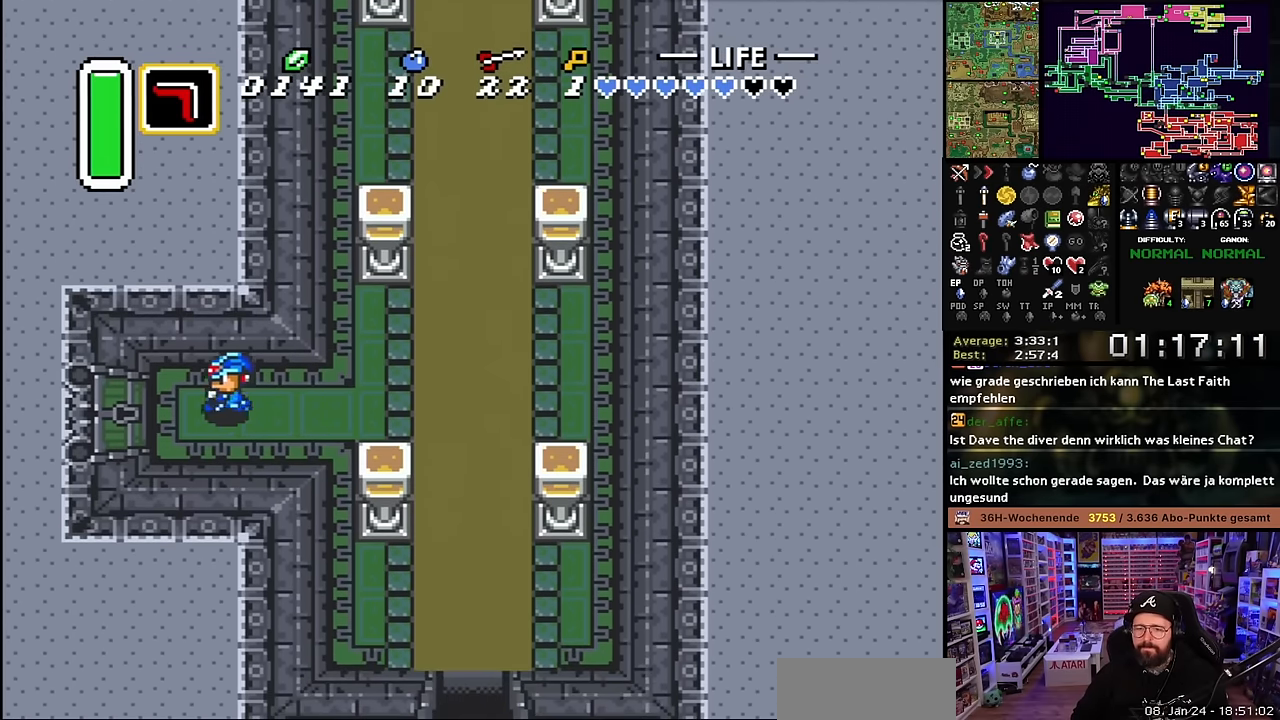
{"buttons": ["DPAD_LEFT"], "events": []}
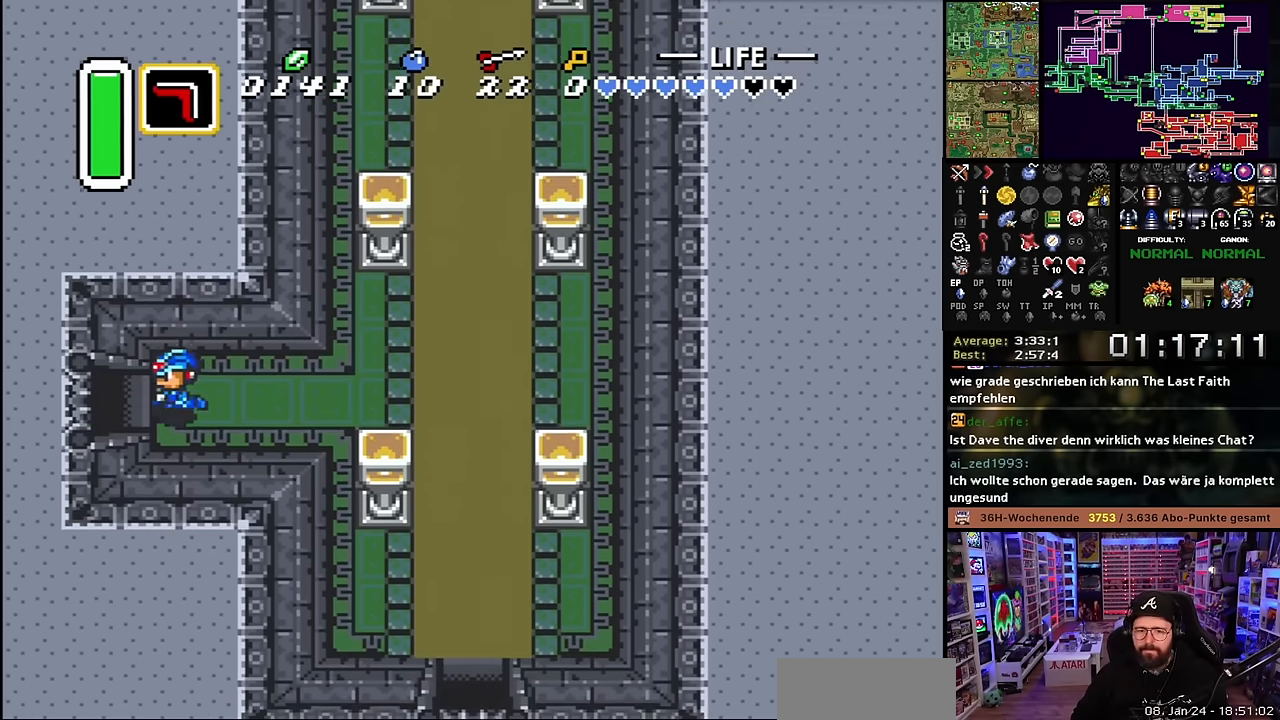
{"buttons": ["DPAD_LEFT"], "events": []}
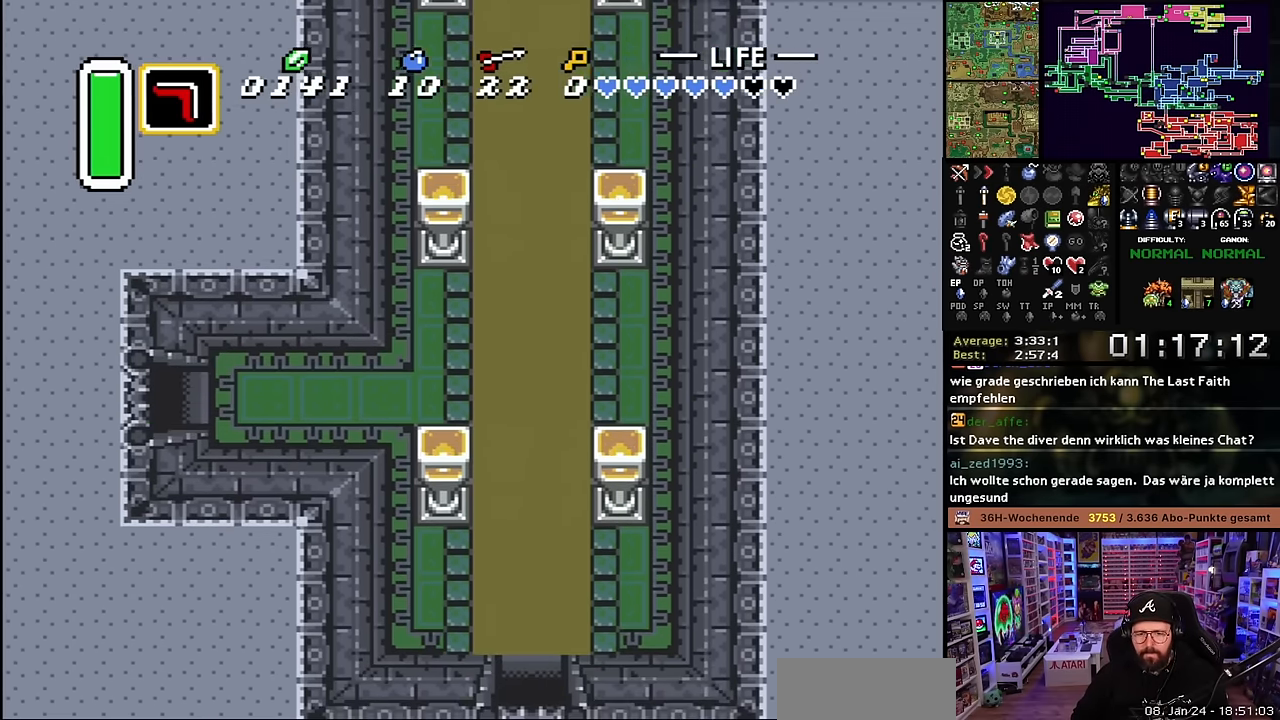
{"buttons": [], "events": [[83, "DPAD_LEFT", "up"], [83, "START", "down"], [100, "DPAD_LEFT", "down"], [100, "START", "up"], [366, "DPAD_LEFT", "up"]]}
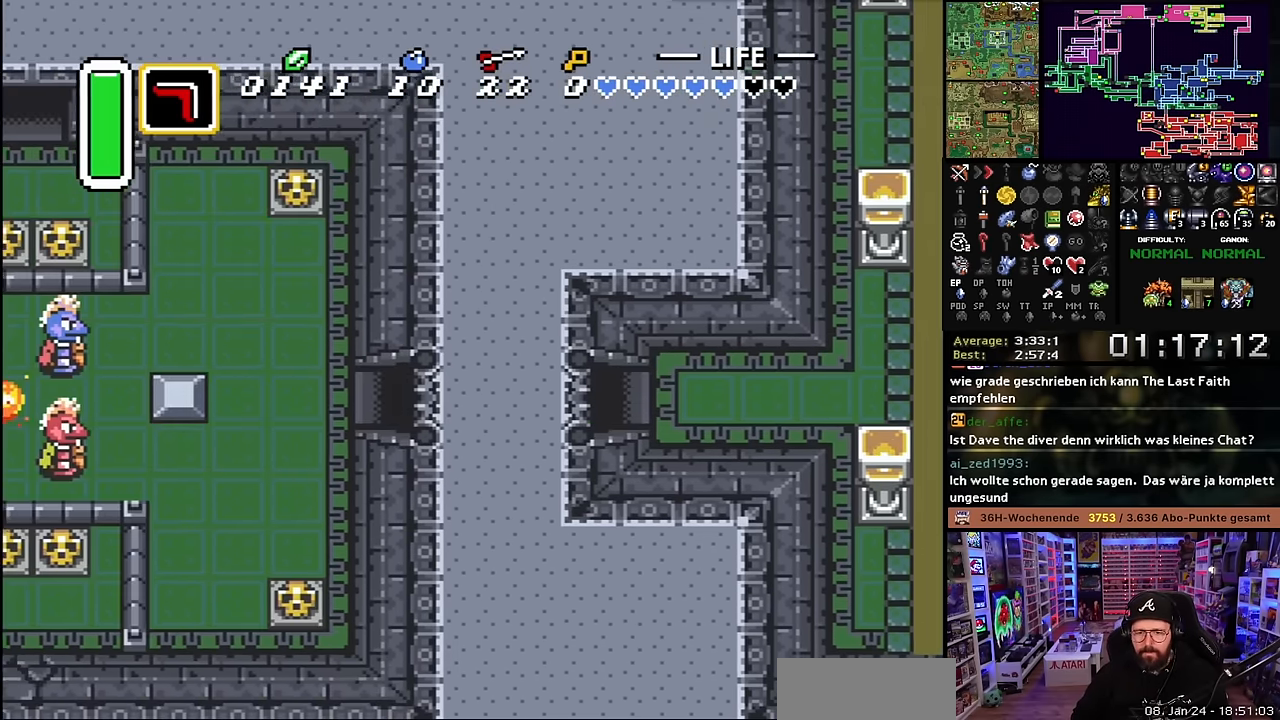
{"buttons": ["DPAD_LEFT"], "events": [[333, "DPAD_LEFT", "down"]]}
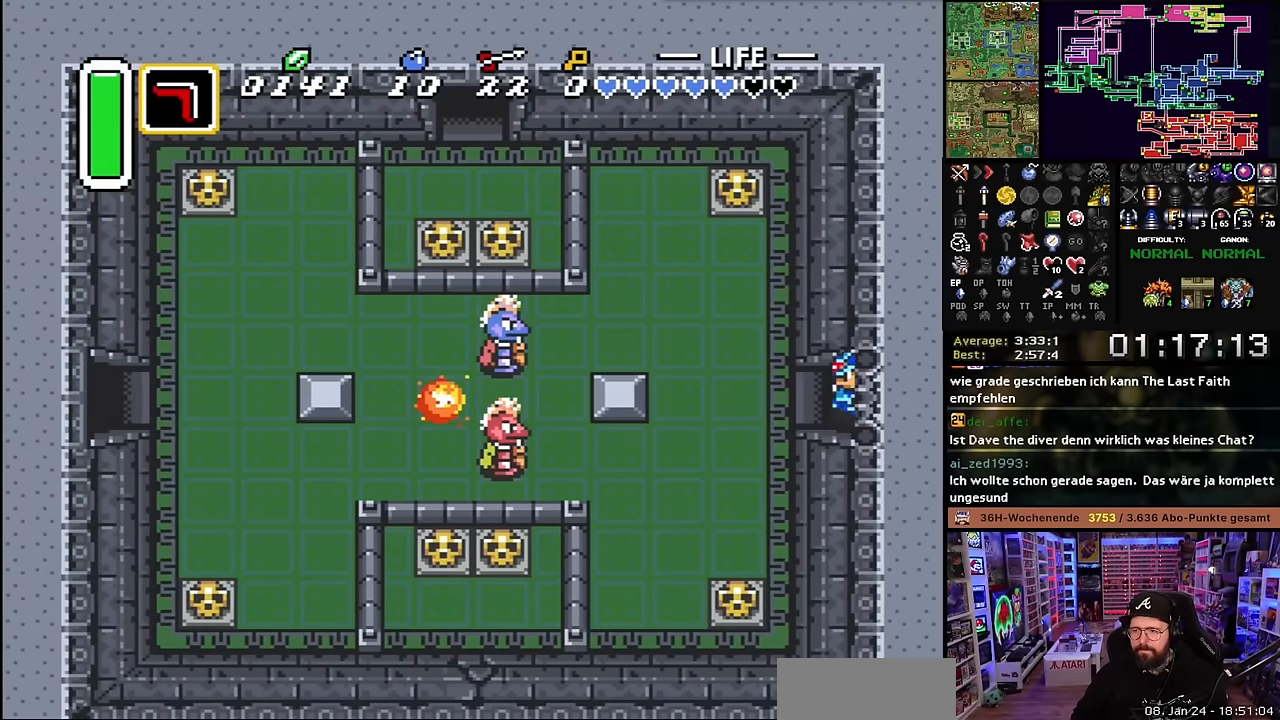
{"buttons": ["DPAD_UP", "DPAD_LEFT"], "events": [[50, "DPAD_UP", "down"]]}
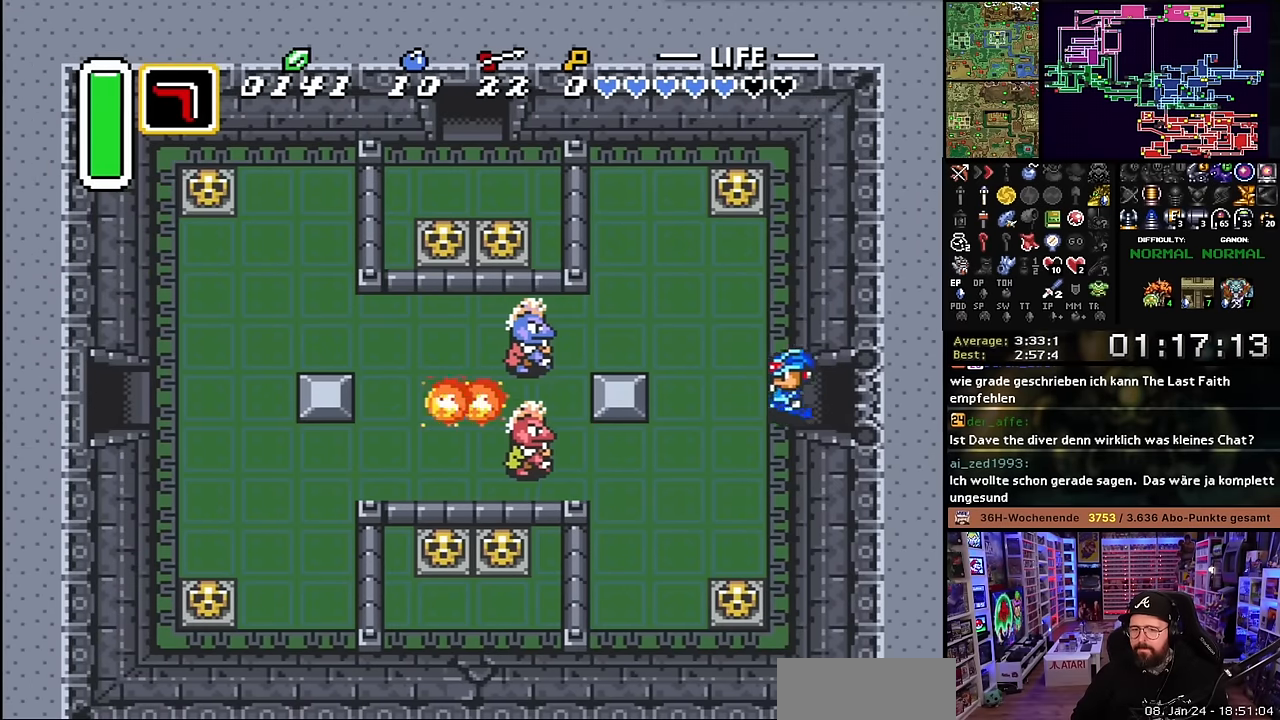
{"buttons": ["DPAD_LEFT"], "events": [[283, "B", "down"], [316, "DPAD_UP", "up"], [400, "B", "up"]]}
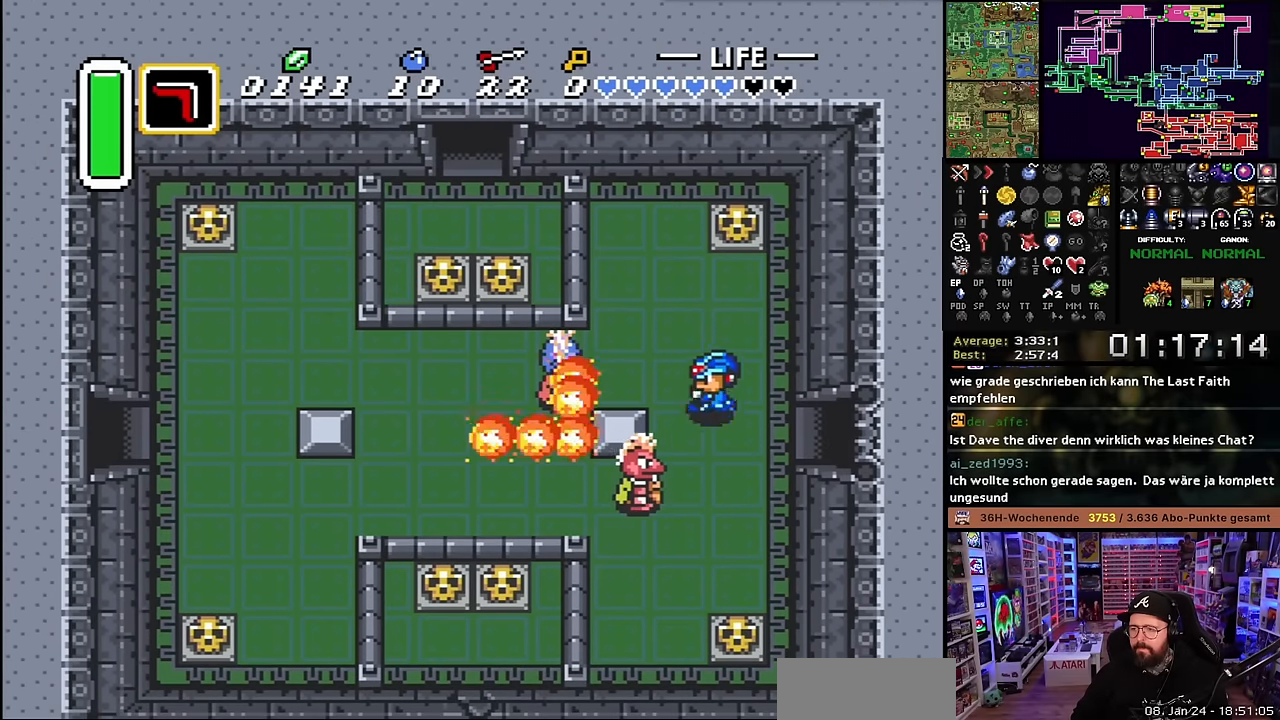
{"buttons": ["DPAD_LEFT"], "events": [[83, "B", "down"], [200, "B", "up"]]}
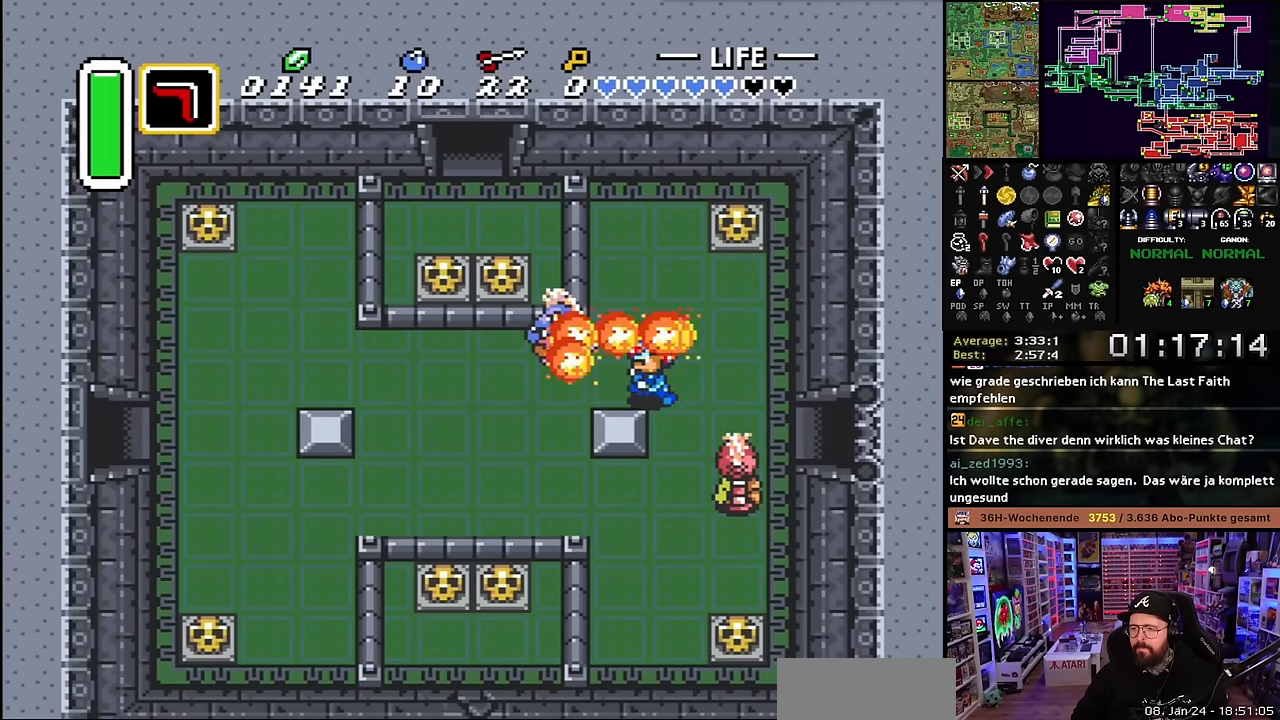
{"buttons": ["DPAD_LEFT"], "events": []}
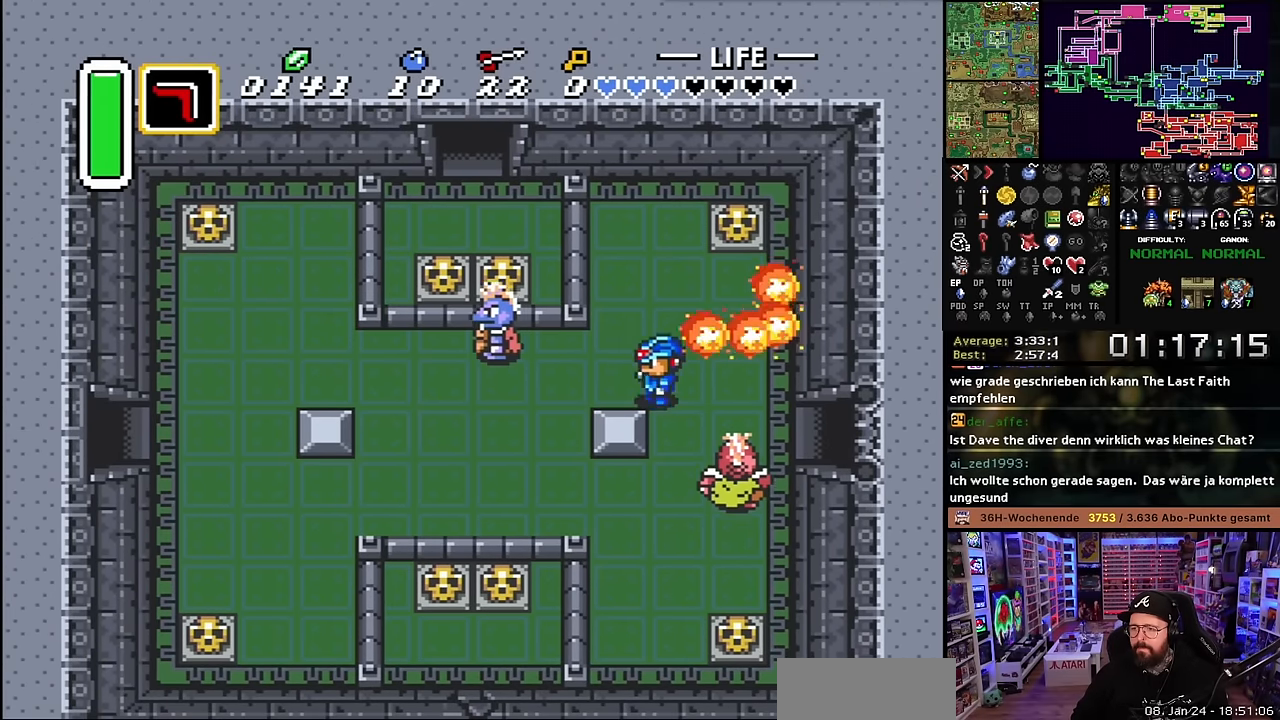
{"buttons": ["DPAD_LEFT"], "events": []}
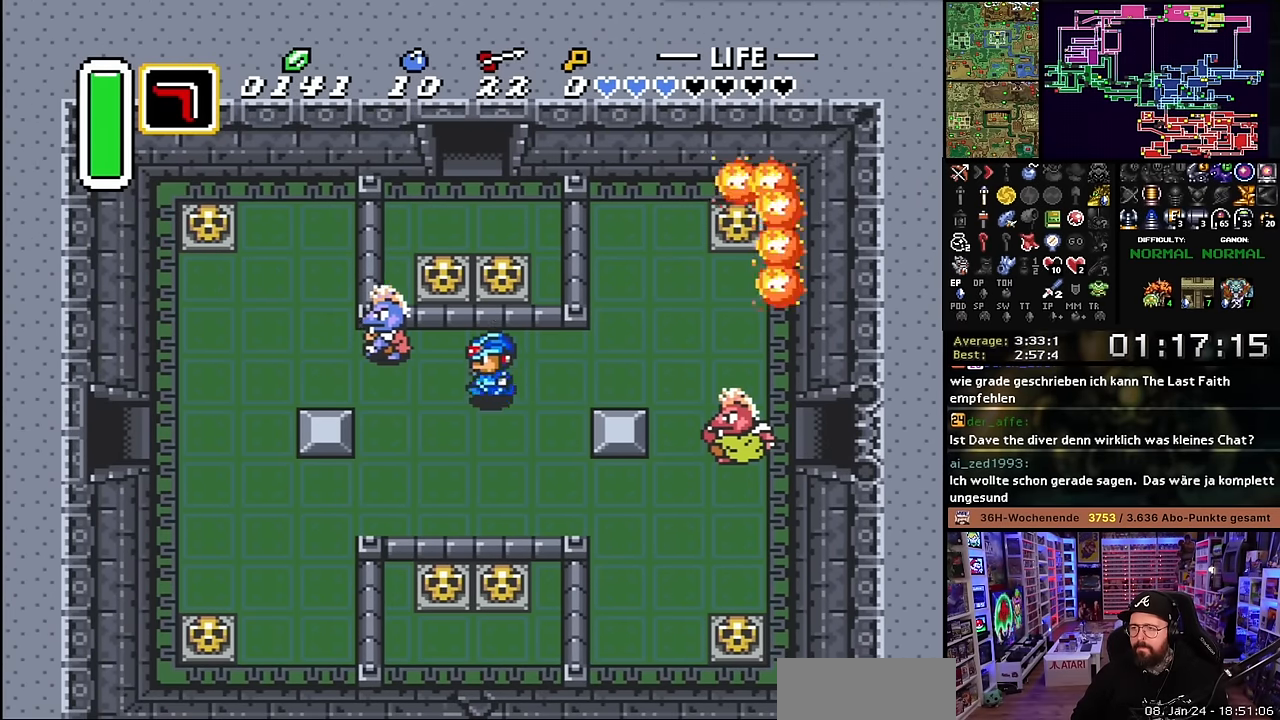
{"buttons": ["DPAD_LEFT"], "events": [[16, "B", "down"], [133, "DPAD_LEFT", "up"], [216, "B", "up"], [250, "DPAD_LEFT", "down"]]}
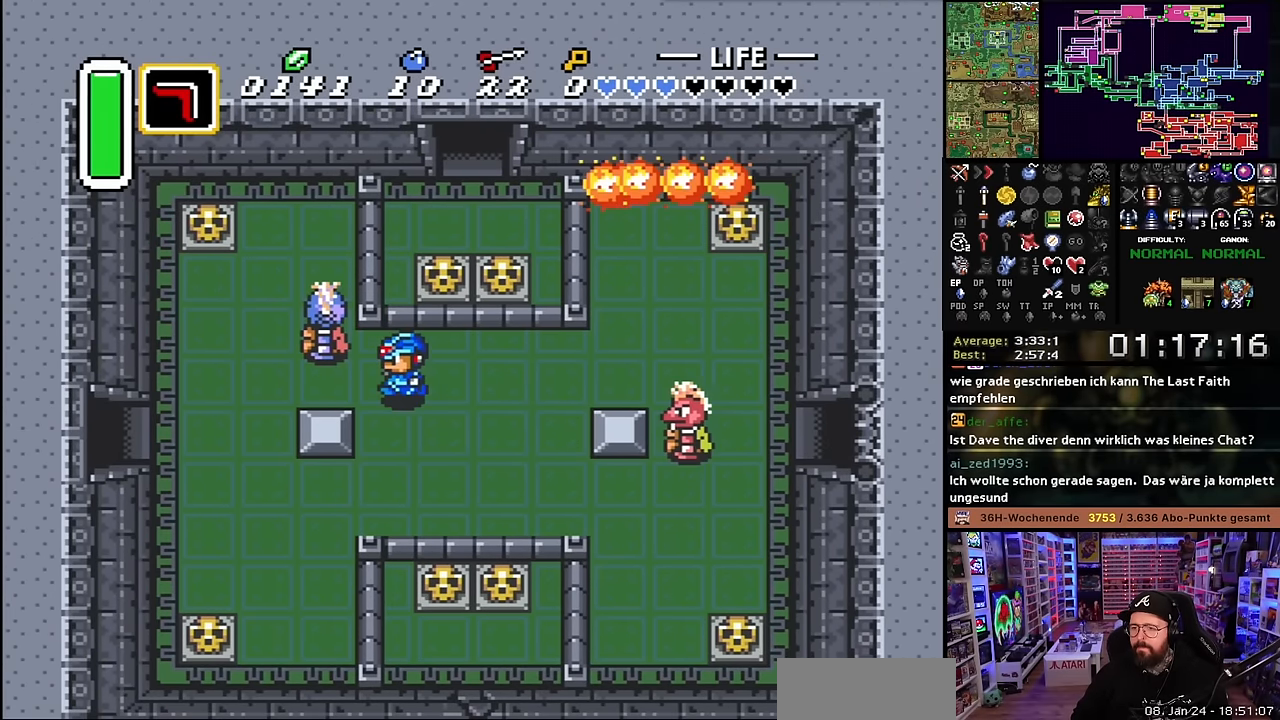
{"buttons": ["DPAD_LEFT"], "events": [[16, "B", "down"], [133, "DPAD_LEFT", "up"], [200, "B", "up"], [233, "DPAD_LEFT", "down"]]}
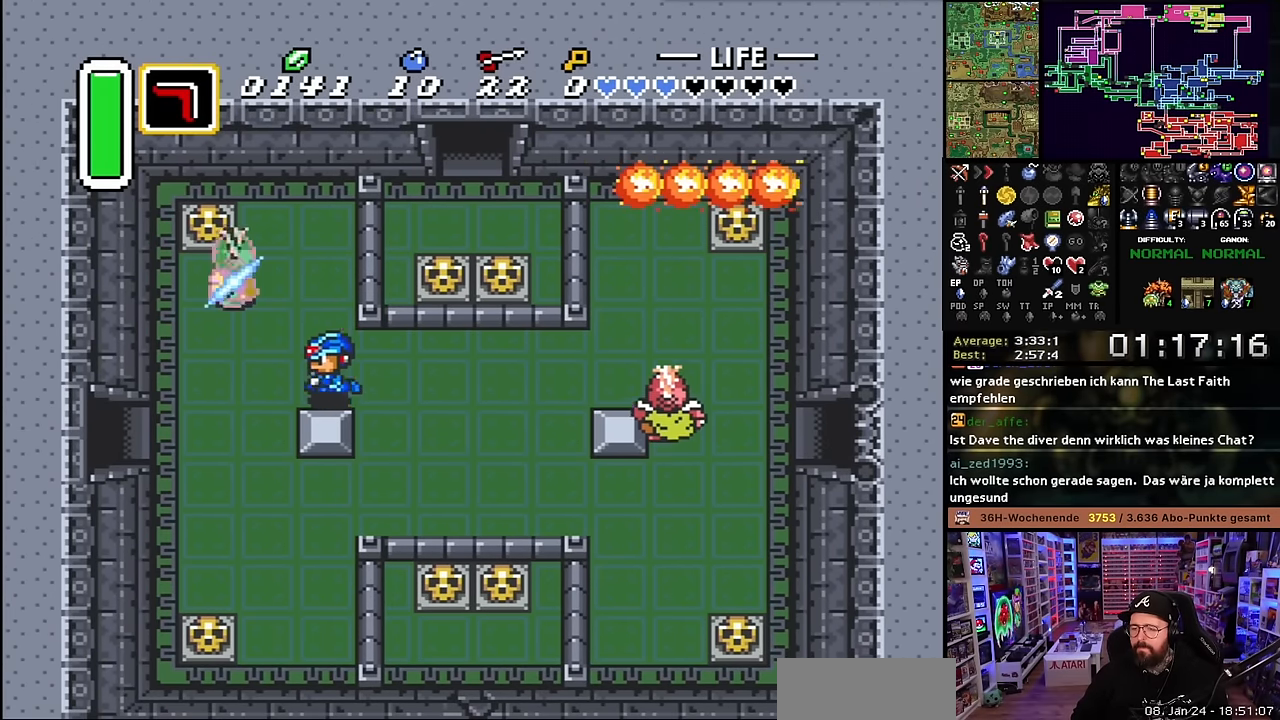
{"buttons": ["Y"], "events": [[150, "DPAD_DOWN", "down"], [366, "DPAD_DOWN", "up"], [400, "DPAD_LEFT", "up"], [400, "DPAD_UP", "down"], [433, "Y", "down"], [500, "DPAD_UP", "up"]]}
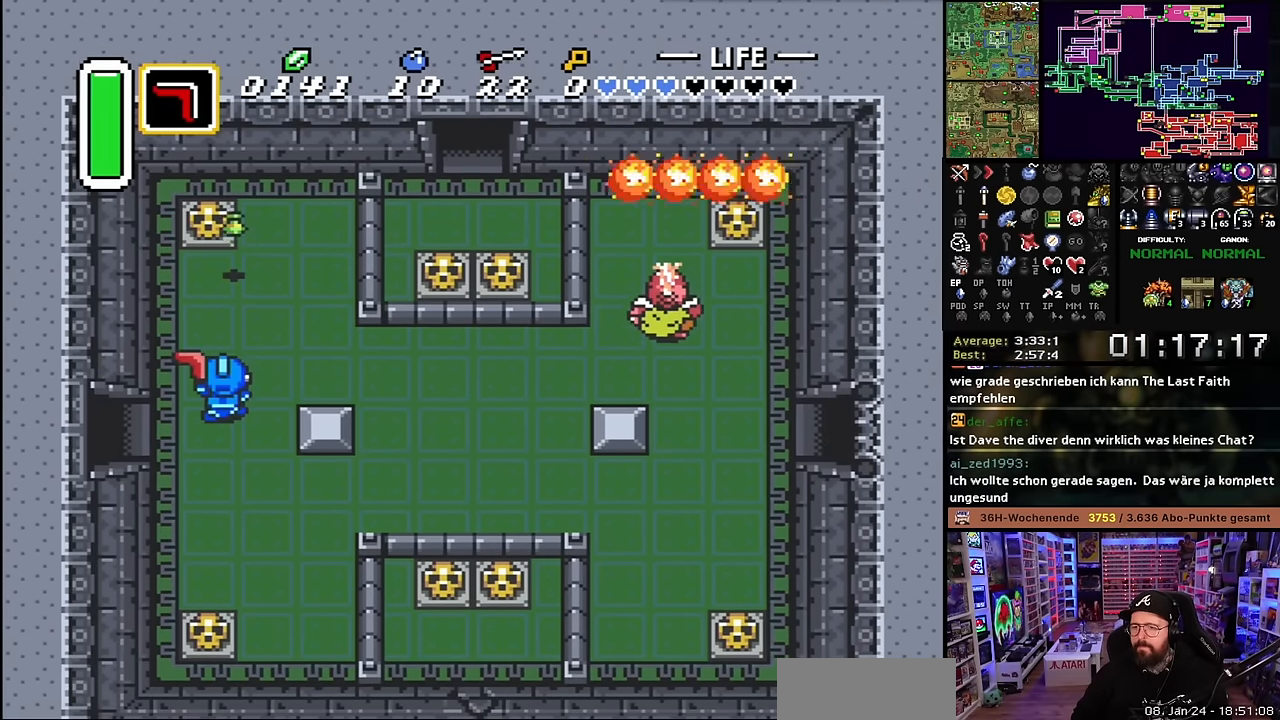
{"buttons": [], "events": [[33, "Y", "up"], [133, "DPAD_DOWN", "down"], [150, "DPAD_LEFT", "down"], [250, "DPAD_DOWN", "up"], [500, "DPAD_LEFT", "up"]]}
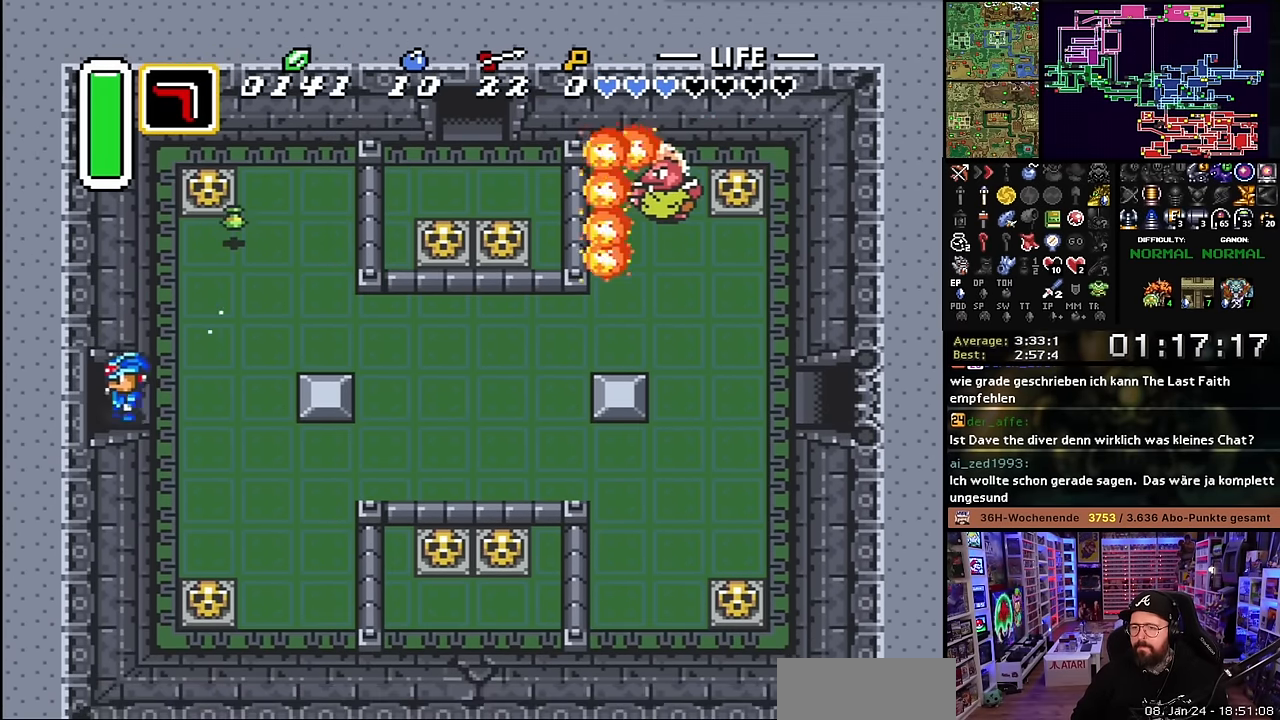
{"buttons": ["DPAD_LEFT"], "events": [[16, "DPAD_LEFT", "down"], [33, "DPAD_LEFT", "up"], [83, "DPAD_LEFT", "down"]]}
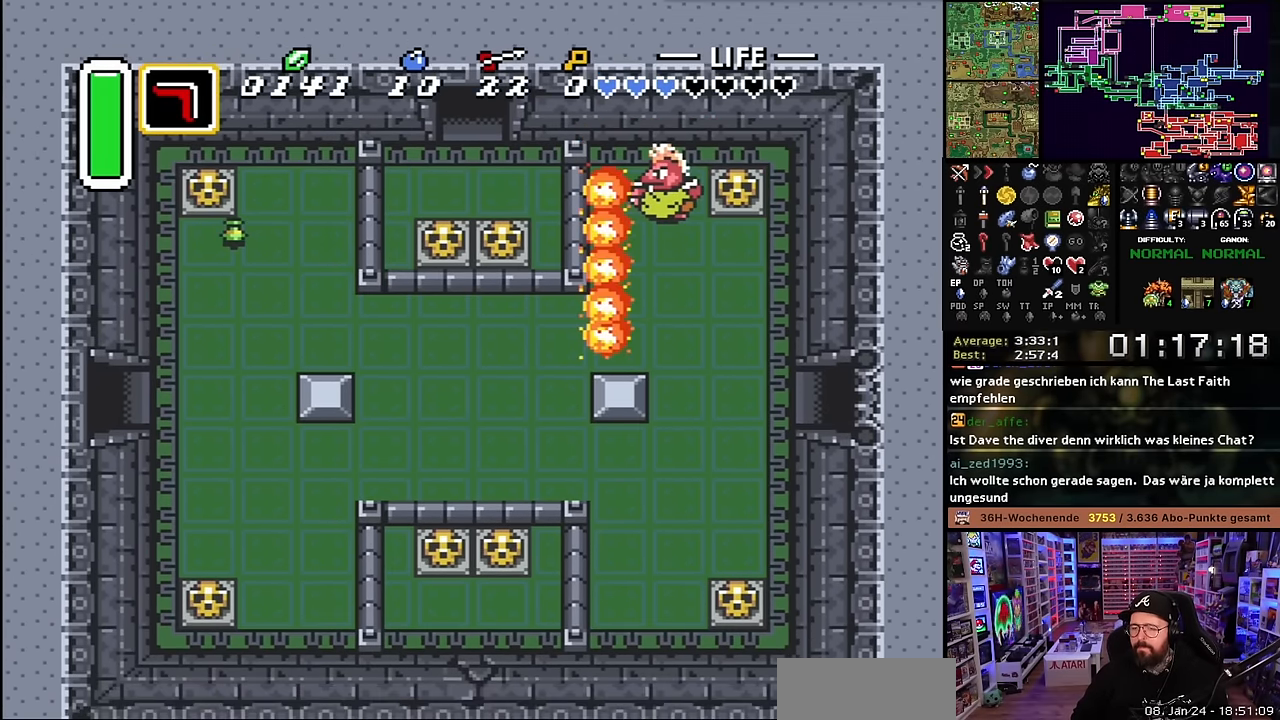
{"buttons": ["A"], "events": [[333, "A", "down"], [400, "A", "up"], [450, "DPAD_LEFT", "up"], [500, "A", "down"]]}
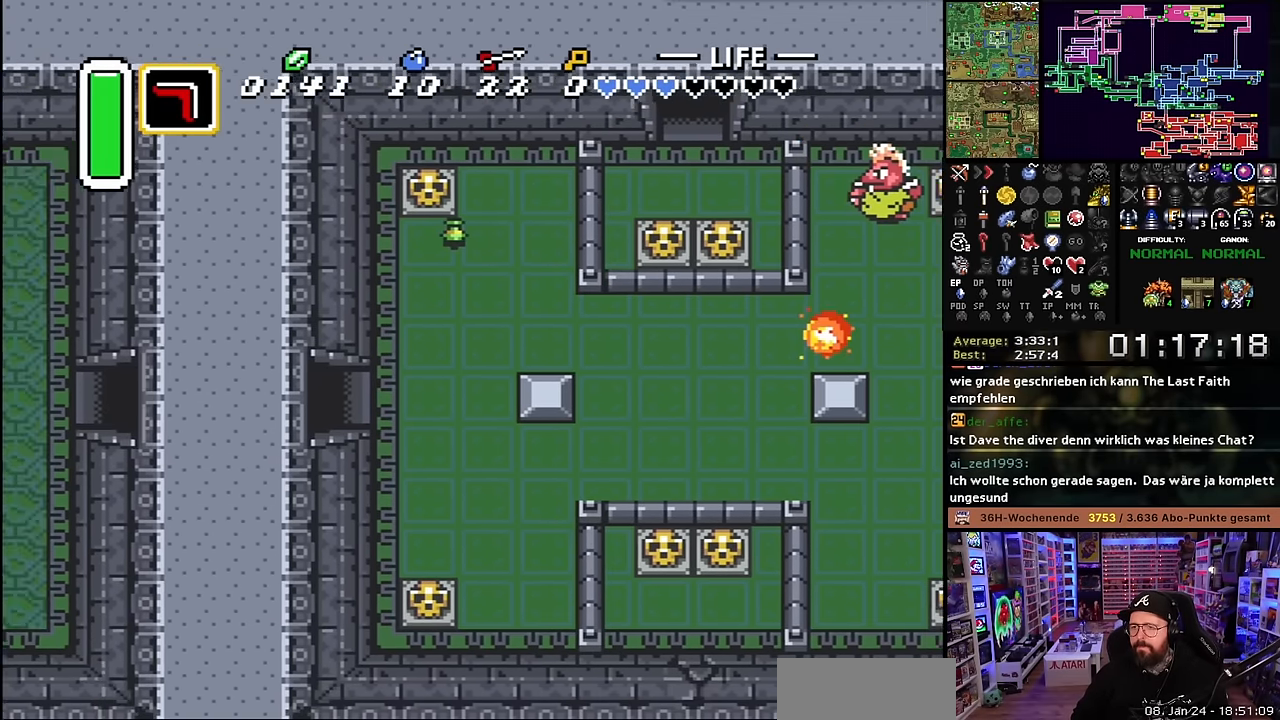
{"buttons": ["DPAD_LEFT"], "events": [[100, "A", "up"], [200, "A", "down"], [283, "A", "up"], [316, "DPAD_LEFT", "down"], [366, "A", "down"], [466, "A", "up"]]}
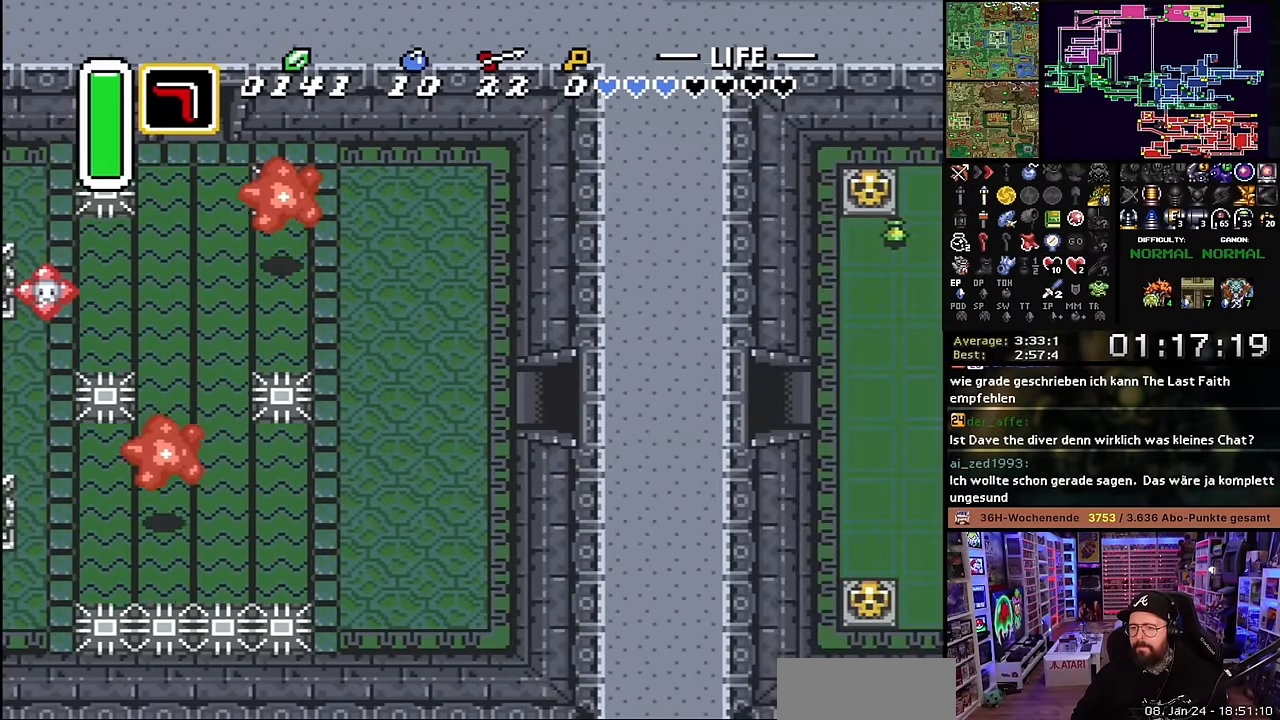
{"buttons": ["DPAD_DOWN", "DPAD_LEFT"], "events": [[66, "A", "down"], [133, "A", "up"], [233, "A", "down"], [266, "DPAD_DOWN", "down"], [300, "A", "up"]]}
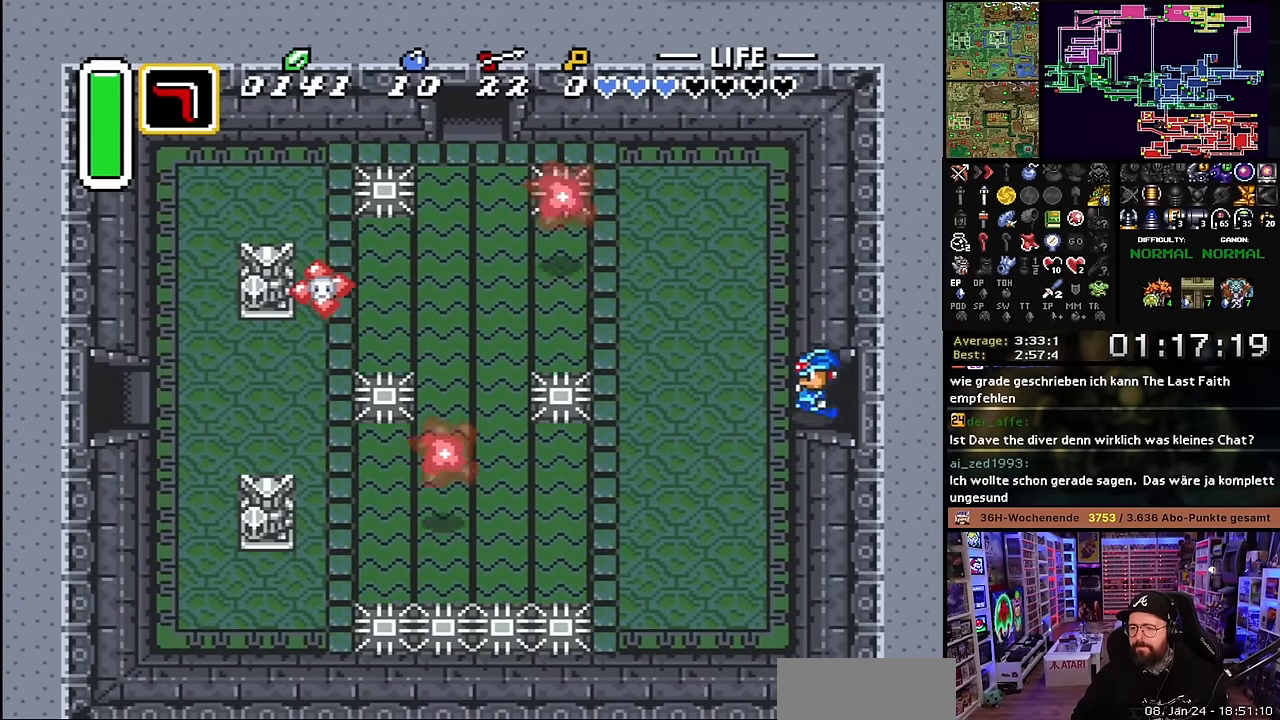
{"buttons": ["DPAD_DOWN", "DPAD_LEFT"], "events": [[300, "DPAD_DOWN", "up"], [300, "DPAD_LEFT", "up"], [300, "SELECT", "down"], [300, "START", "down"], [316, "DPAD_DOWN", "down"], [316, "DPAD_LEFT", "down"], [316, "SELECT", "up"], [316, "START", "up"]]}
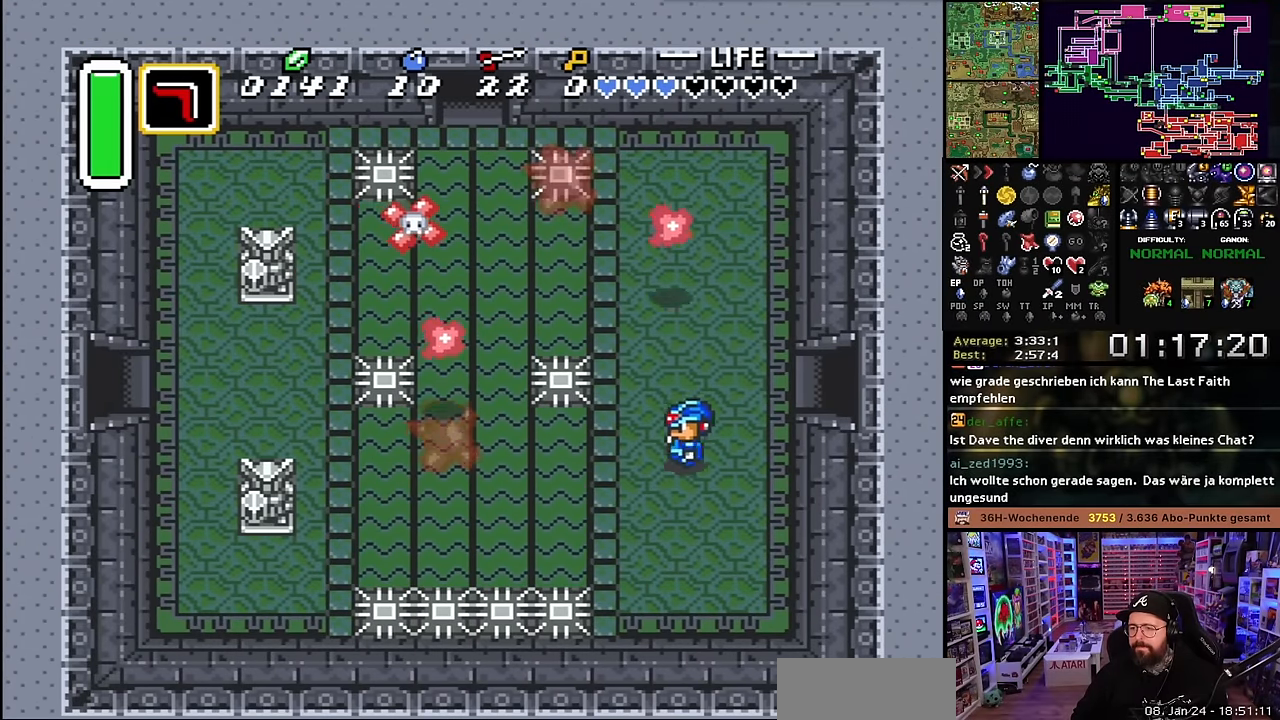
{"buttons": ["DPAD_LEFT"], "events": [[150, "DPAD_DOWN", "up"], [200, "DPAD_LEFT", "up"], [216, "DPAD_LEFT", "down"]]}